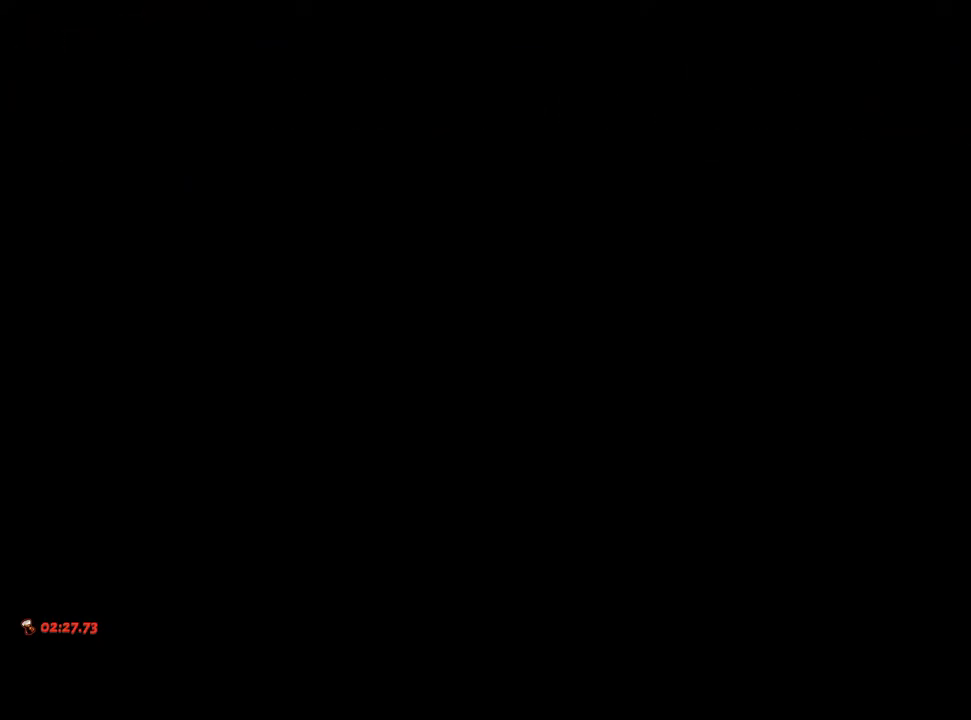
Gameplay with a controller (Xbox layout); each line is a JSON object with the inputs held at the frame after it (dt_ms = milliseconds from this image to that frame). "events" lists button and stick changes between this image and that frame as [ms after this image, input, new state], when the widget could be followed in between.
{"dt_ms": 500, "buttons": ["R1"], "left_stick": "down", "right_stick": "center"}
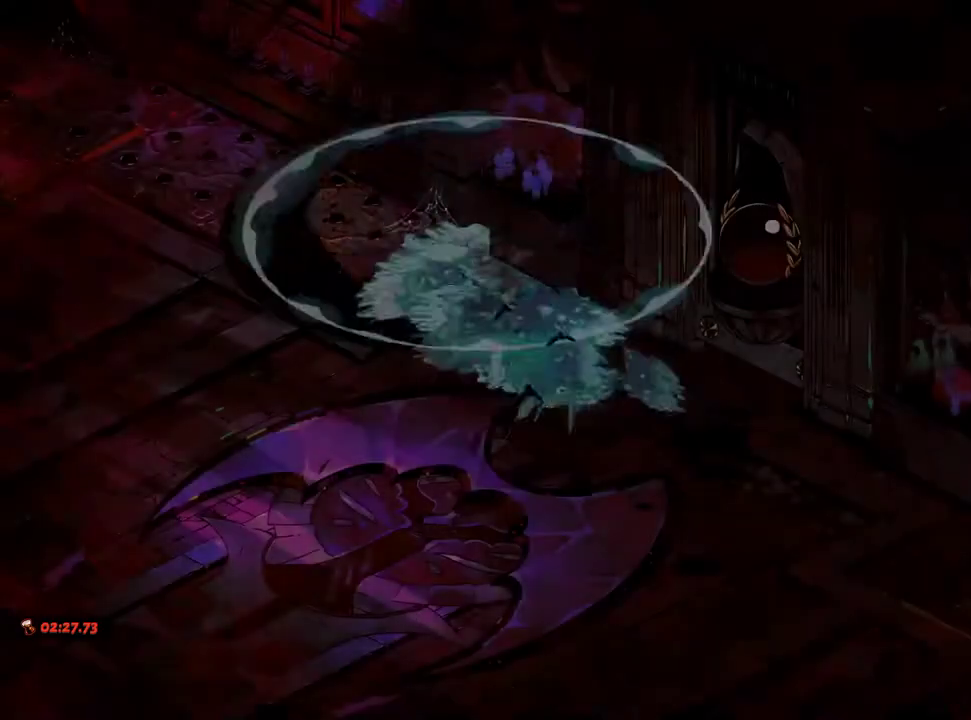
{"dt_ms": 500, "buttons": ["R1", "R2"], "left_stick": "down-right", "right_stick": "center", "events": [[67, "R1", "up"], [133, "left_stick", "down-right"], [183, "R1", "down"], [183, "R2", "down"], [233, "R1", "up"], [233, "R2", "up"], [333, "R1", "down"], [333, "R2", "down"], [400, "R1", "up"], [400, "R2", "up"], [500, "R1", "down"], [500, "R2", "down"]]}
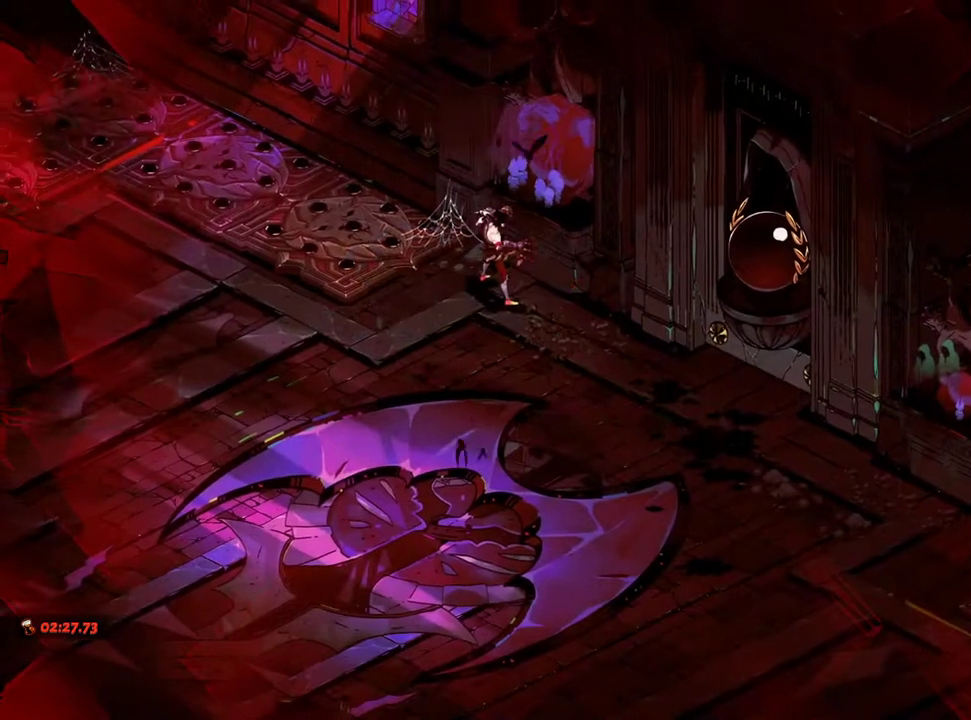
{"dt_ms": 500, "buttons": [], "left_stick": "down-right", "right_stick": "center", "events": [[67, "R1", "up"], [67, "R2", "up"], [183, "R1", "down"], [267, "R1", "up"], [367, "R1", "down"], [433, "R1", "up"]]}
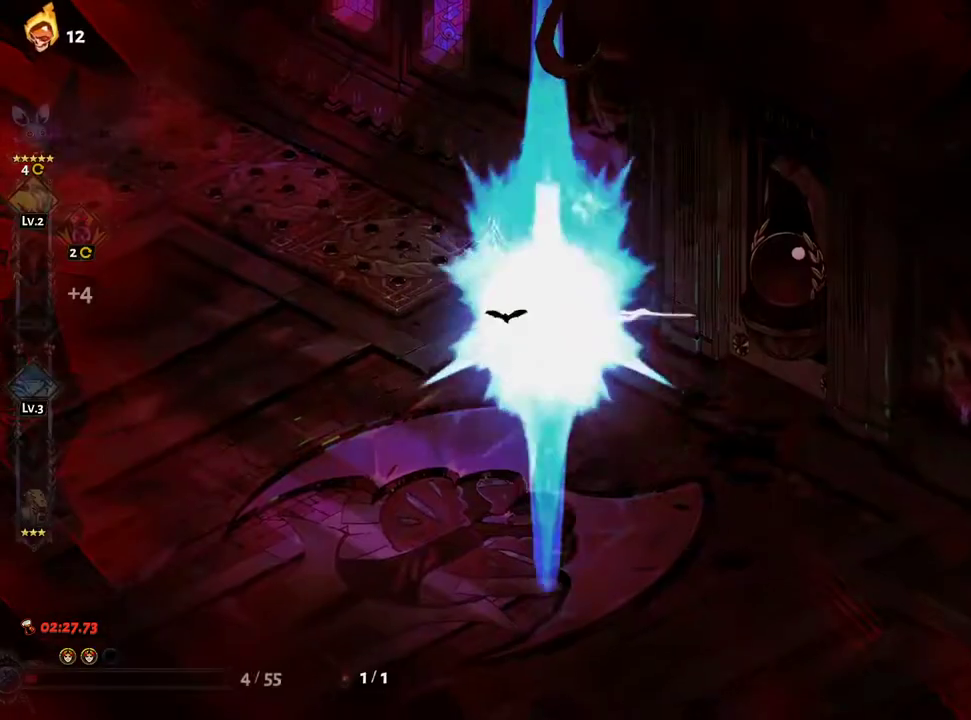
{"dt_ms": 500, "buttons": [], "left_stick": "right", "right_stick": "center", "events": [[33, "R1", "down"], [133, "R1", "up"], [217, "R1", "down"], [267, "R1", "up"], [433, "left_stick", "right"]]}
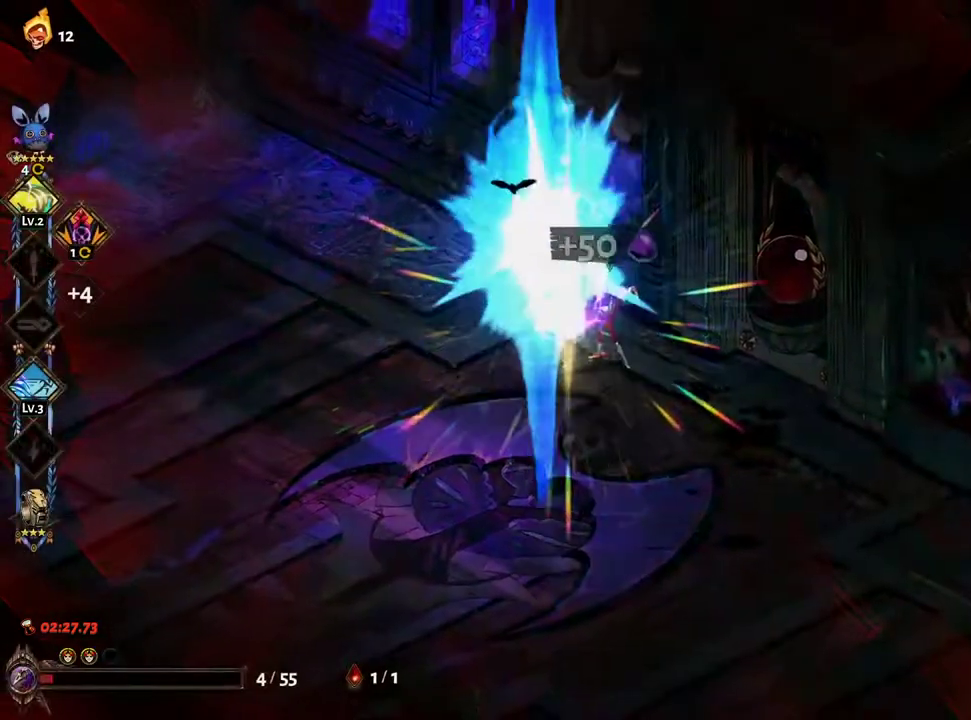
{"dt_ms": 500, "buttons": [], "left_stick": "right", "right_stick": "center", "events": [[367, "R1", "down"], [450, "R1", "up"]]}
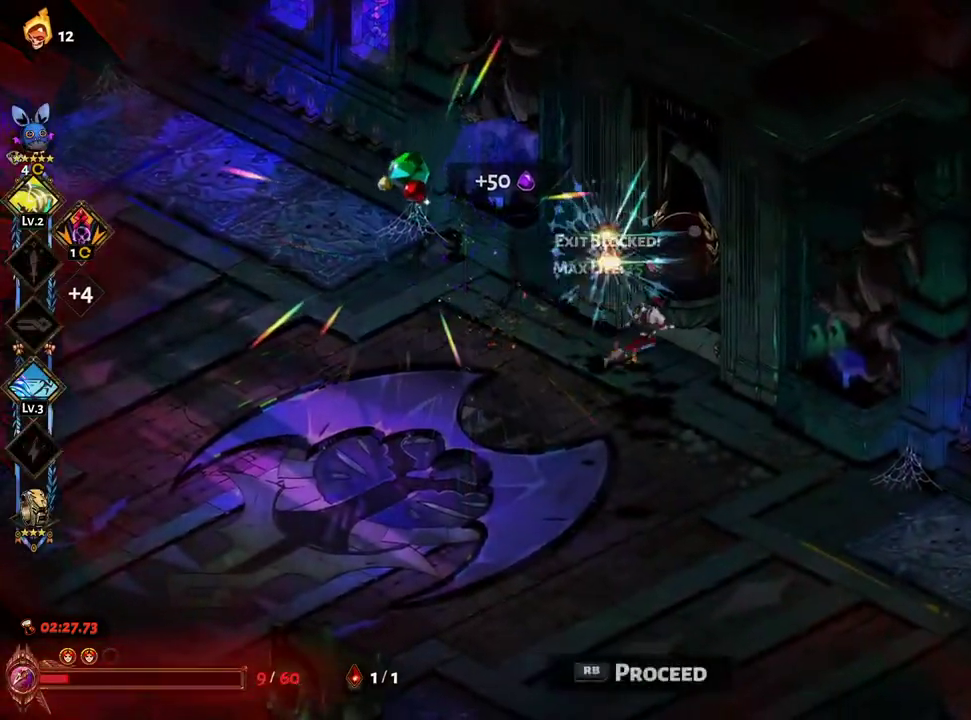
{"dt_ms": 500, "buttons": [], "left_stick": "up-right", "right_stick": "center", "events": [[50, "R1", "down"], [100, "R1", "up"], [150, "left_stick", "up-right"], [183, "R1", "down"], [250, "R1", "up"], [333, "R1", "down"], [383, "R1", "up"]]}
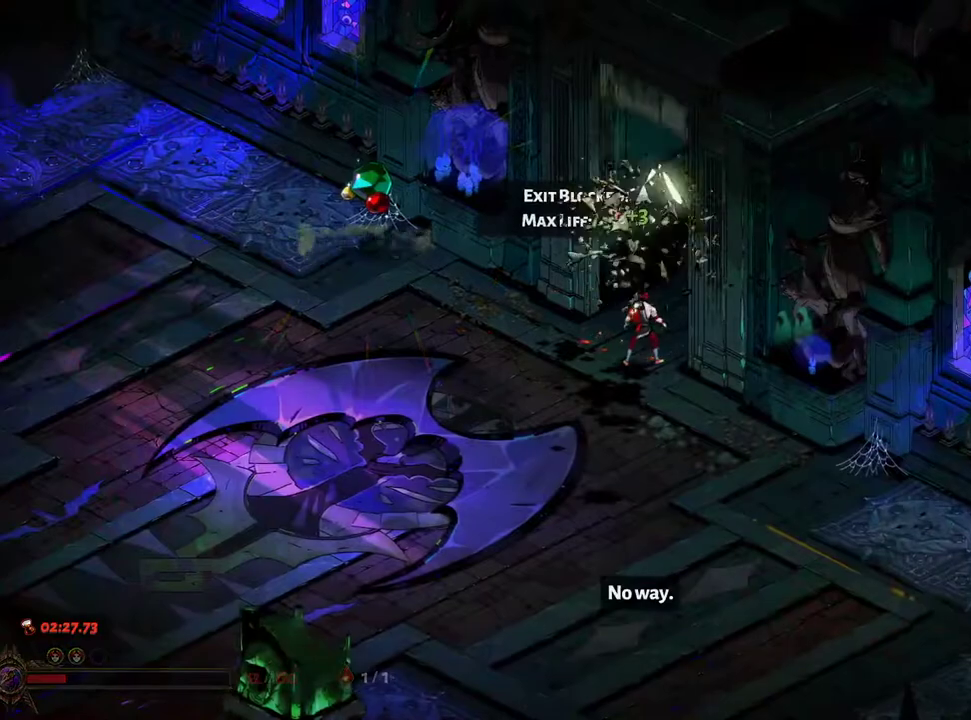
{"dt_ms": 500, "buttons": ["R1"], "left_stick": "center", "right_stick": "center", "events": [[117, "R1", "down"], [367, "left_stick", "center"], [433, "A", "down"], [467, "A", "up"]]}
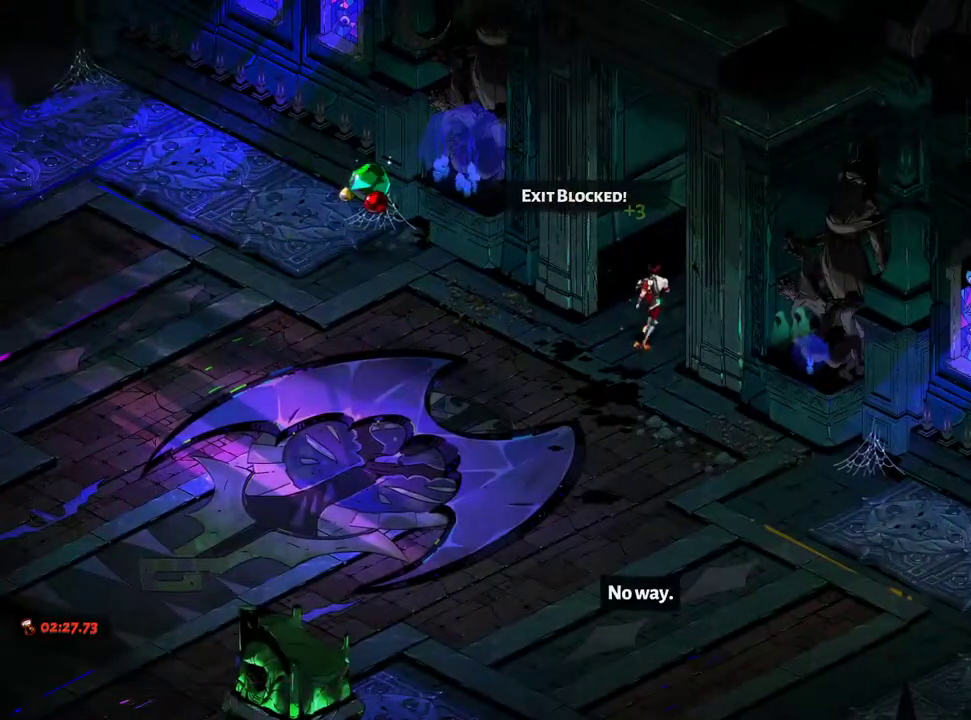
{"dt_ms": 500, "buttons": ["R1"], "left_stick": "center", "right_stick": "center", "events": [[83, "A", "down"], [150, "A", "up"], [300, "A", "down"], [367, "A", "up"]]}
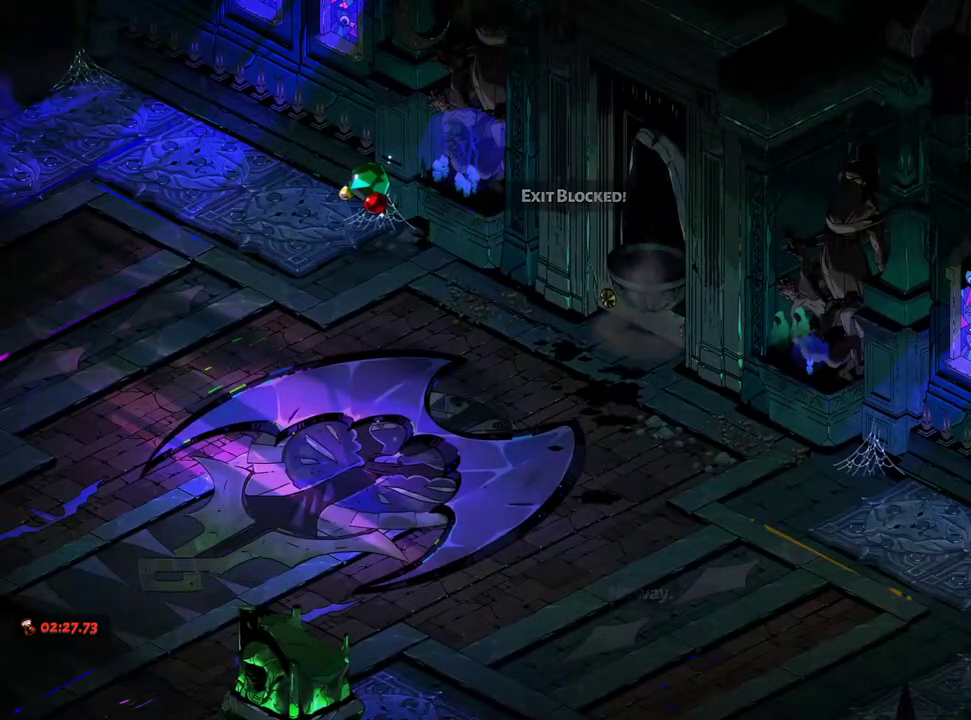
{"dt_ms": 1000, "buttons": [], "left_stick": "center", "right_stick": "center"}
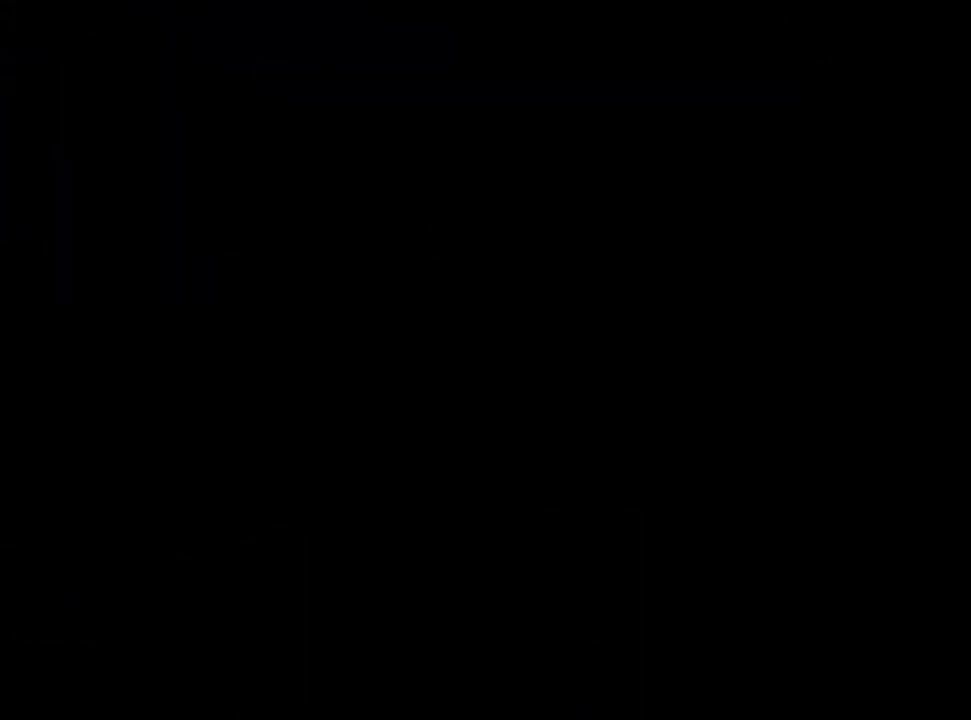
{"dt_ms": 500, "buttons": [], "left_stick": "center", "right_stick": "center", "events": [[333, "A", "down"], [400, "A", "up"]]}
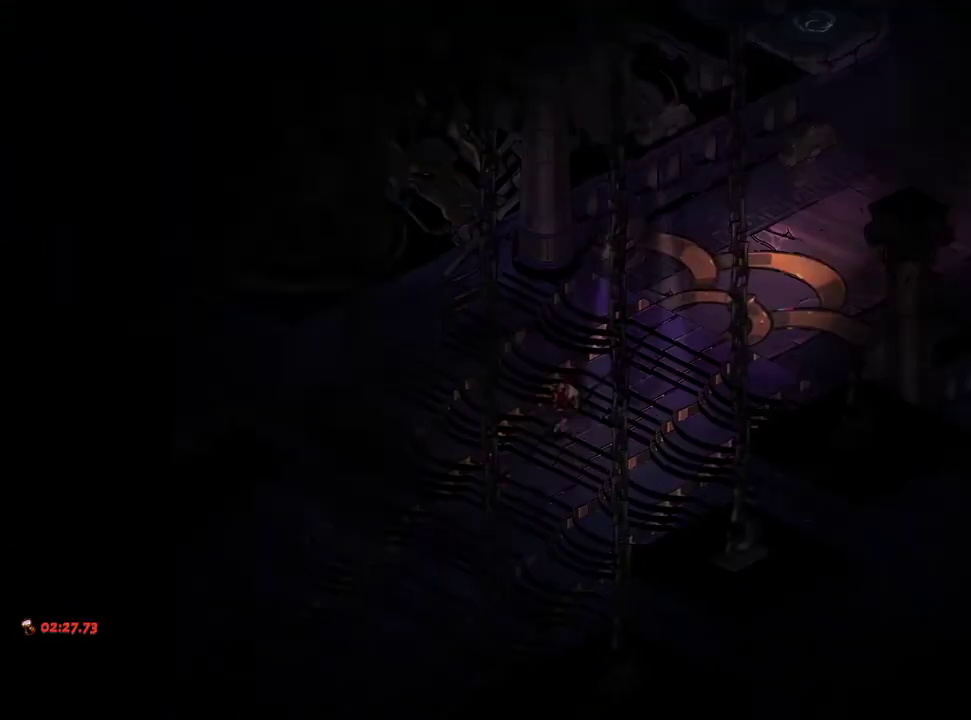
{"dt_ms": 500, "buttons": [], "left_stick": "up-right", "right_stick": "center", "events": [[17, "left_stick", "up-right"], [167, "A", "down"], [233, "A", "up"]]}
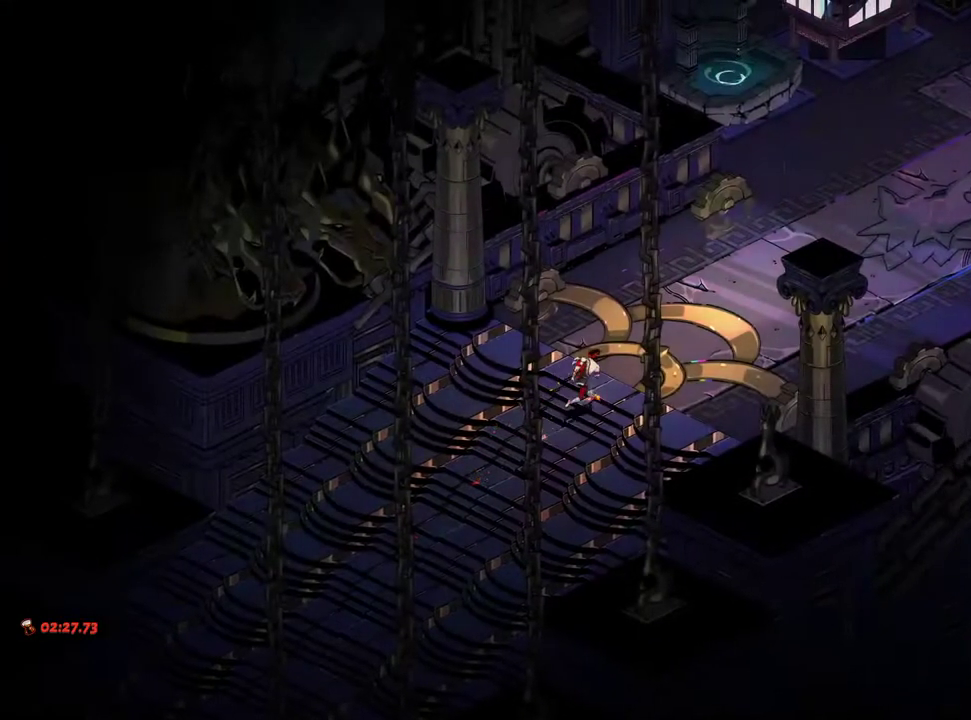
{"dt_ms": 500, "buttons": [], "left_stick": "up-right", "right_stick": "center", "events": [[350, "A", "down"], [433, "A", "up"]]}
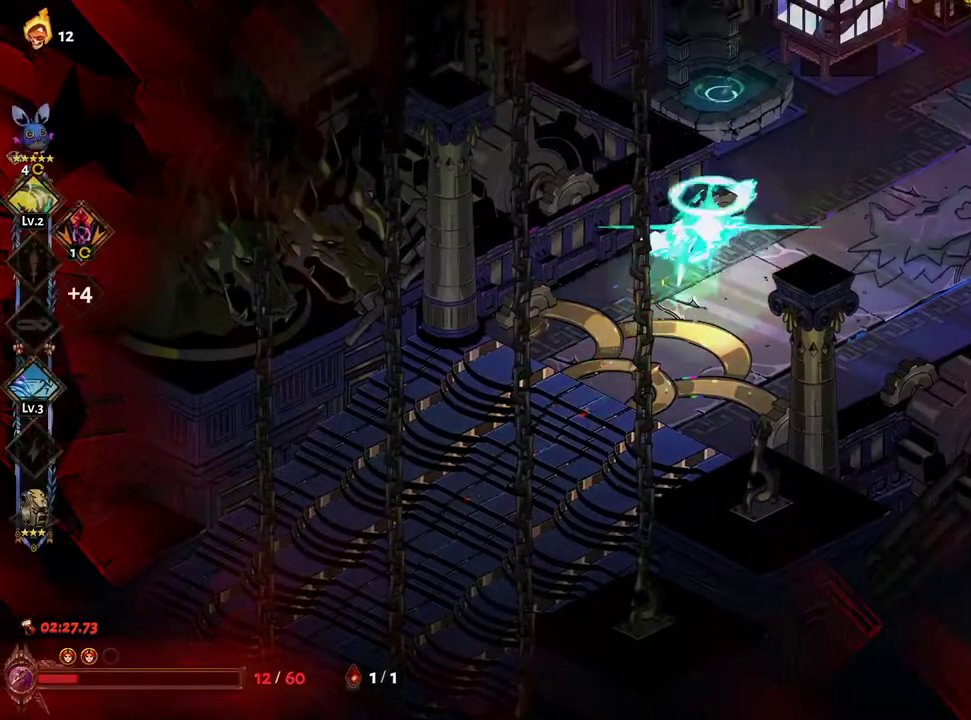
{"dt_ms": 500, "buttons": [], "left_stick": "right", "right_stick": "center", "events": [[100, "R1", "down"], [167, "R1", "up"], [283, "left_stick", "right"]]}
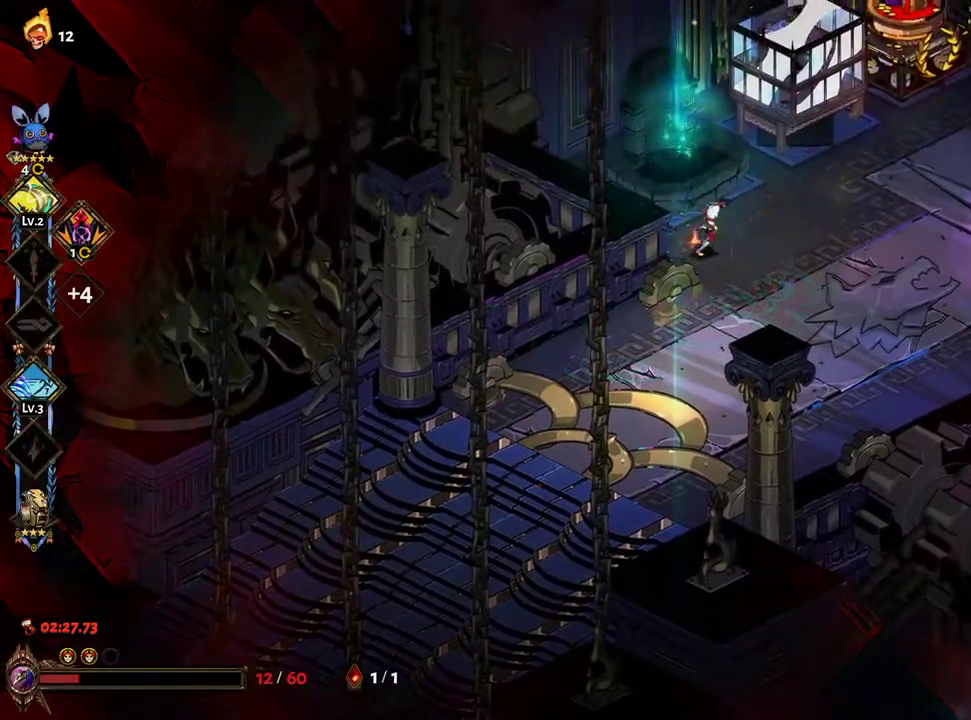
{"dt_ms": 500, "buttons": [], "left_stick": "center", "right_stick": "center", "events": [[33, "A", "down"], [100, "A", "up"], [100, "left_stick", "up"], [300, "R1", "down"], [317, "R1", "up"], [350, "left_stick", "center"], [383, "R1", "down"], [450, "R1", "up"]]}
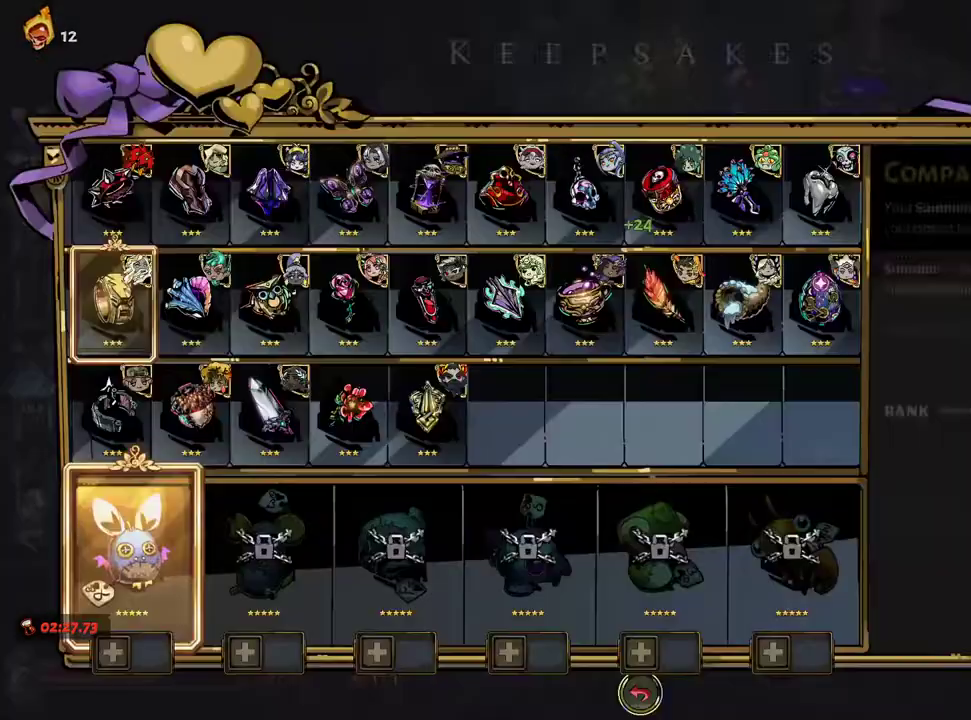
{"dt_ms": 500, "buttons": [], "left_stick": "center", "right_stick": "center", "events": [[50, "DPAD_UP", "down"], [117, "DPAD_UP", "up"], [283, "DPAD_RIGHT", "down"], [400, "DPAD_RIGHT", "up"]]}
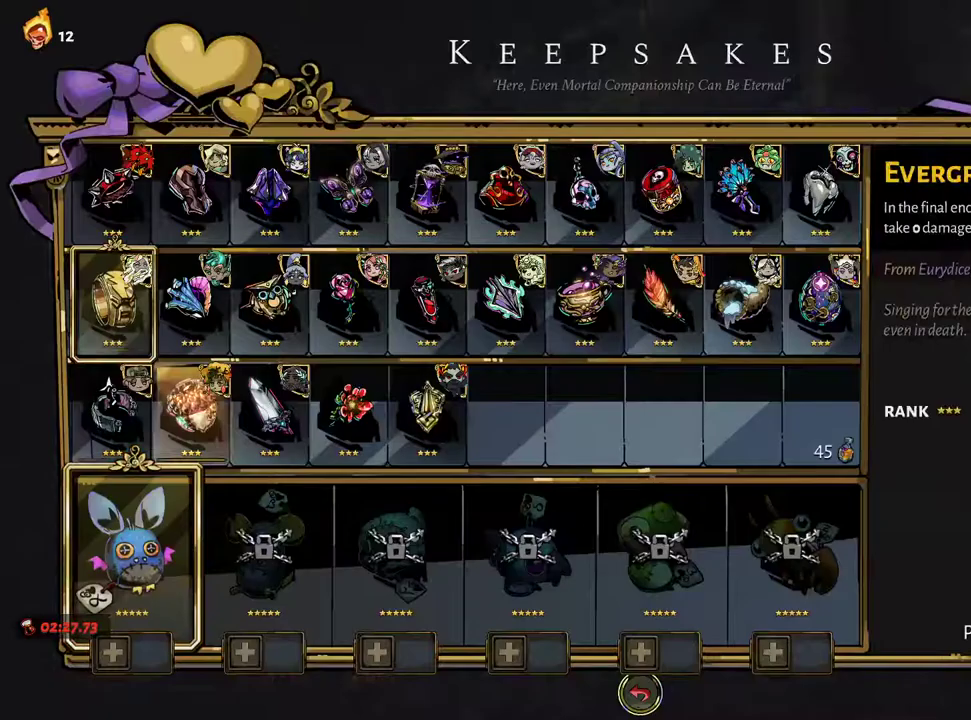
{"dt_ms": 500, "buttons": [], "left_stick": "center", "right_stick": "center", "events": [[67, "DPAD_RIGHT", "down"], [100, "DPAD_RIGHT", "up"], [367, "DPAD_RIGHT", "down"], [450, "DPAD_RIGHT", "up"]]}
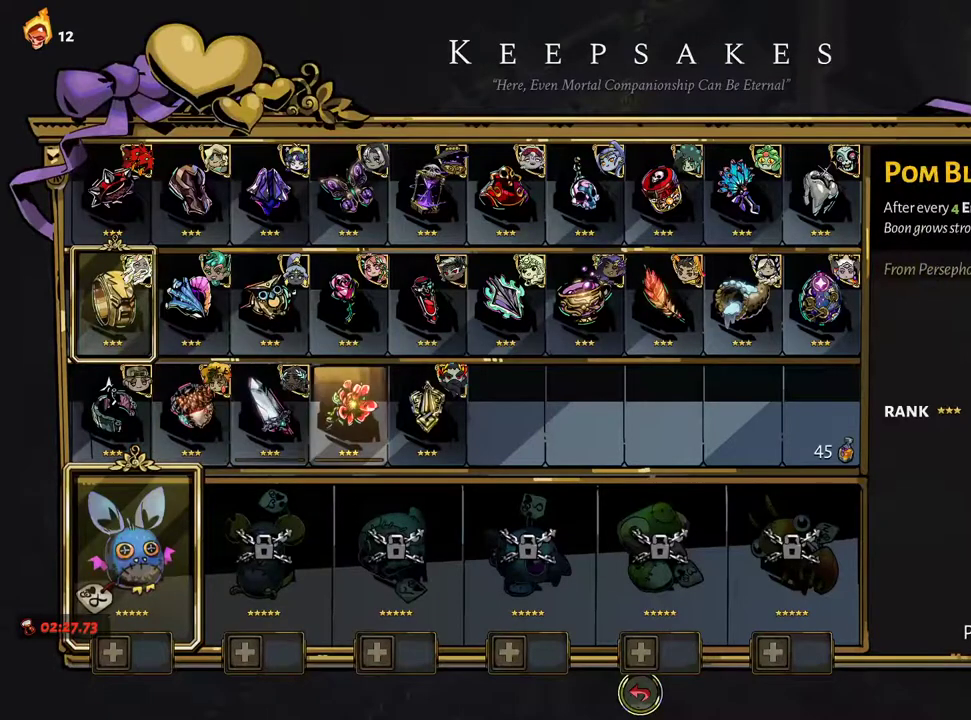
{"dt_ms": 500, "buttons": ["DPAD_RIGHT"], "left_stick": "center", "right_stick": "center", "events": [[83, "DPAD_UP", "down"], [183, "DPAD_UP", "up"], [267, "DPAD_RIGHT", "down"], [383, "DPAD_RIGHT", "up"], [450, "DPAD_RIGHT", "down"]]}